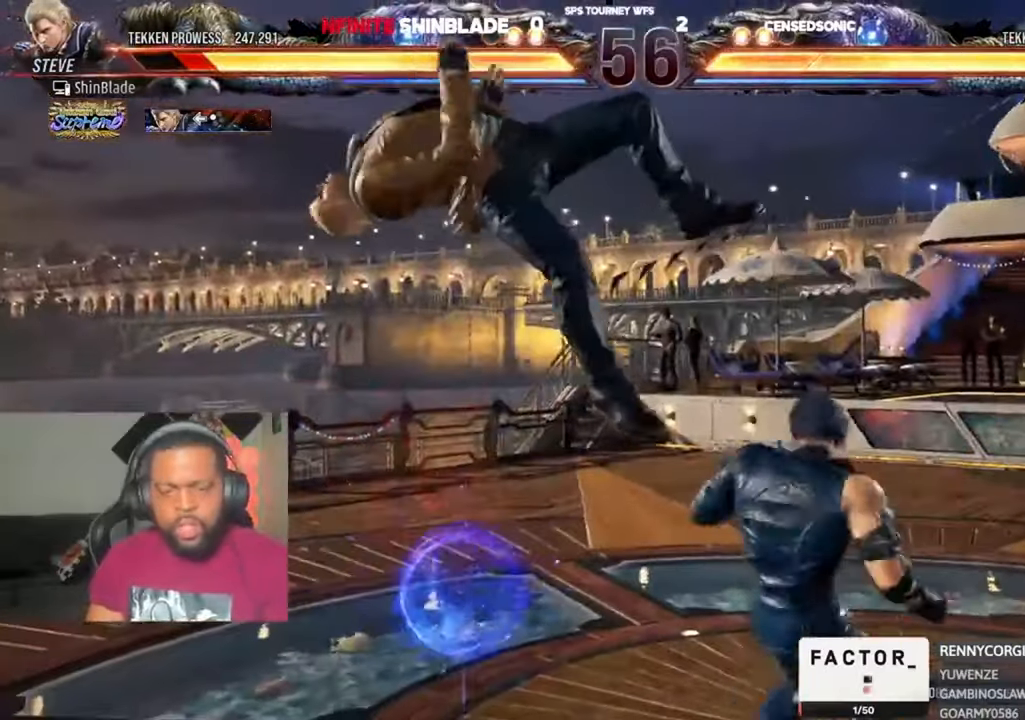
Gameplay with a controller (PlayStation layout); each line is a JSON object with the inputs held at the frame after it (dt_ms = milliseconds from this image to that frame). "events" lists button and stick changes between this image and that frame as [ms after this image, input, new state], when the widget could be followed in between.
{"dt_ms": 500, "buttons": ["CROSS", "DPAD_UP", "DPAD_LEFT"], "left_stick": "center", "right_stick": "center", "events": [[66, "CIRCLE", "up"], [66, "CROSS", "down"], [133, "CIRCLE", "down"], [166, "CROSS", "up"], [233, "CIRCLE", "up"], [233, "CROSS", "down"], [266, "CIRCLE", "down"], [266, "DPAD_LEFT", "up"], [266, "DPAD_UP", "down"], [266, "R2", "down"], [333, "CROSS", "up"], [333, "DPAD_LEFT", "down"], [333, "R2", "up"], [366, "DPAD_UP", "up"], [400, "CROSS", "down"], [400, "DPAD_DOWN", "down"], [433, "CROSS", "up"], [466, "DPAD_DOWN", "up"], [466, "DPAD_UP", "down"], [500, "CIRCLE", "up"], [500, "CROSS", "down"]]}
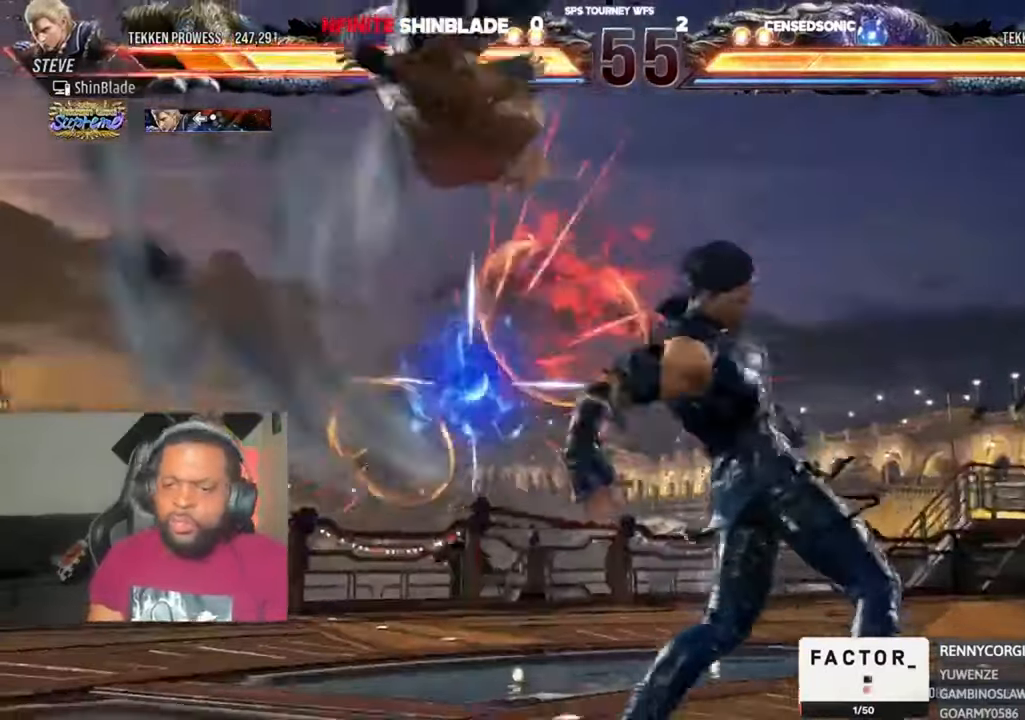
{"dt_ms": 500, "buttons": ["CIRCLE", "DPAD_DOWN", "DPAD_RIGHT"], "left_stick": "center", "right_stick": "center"}
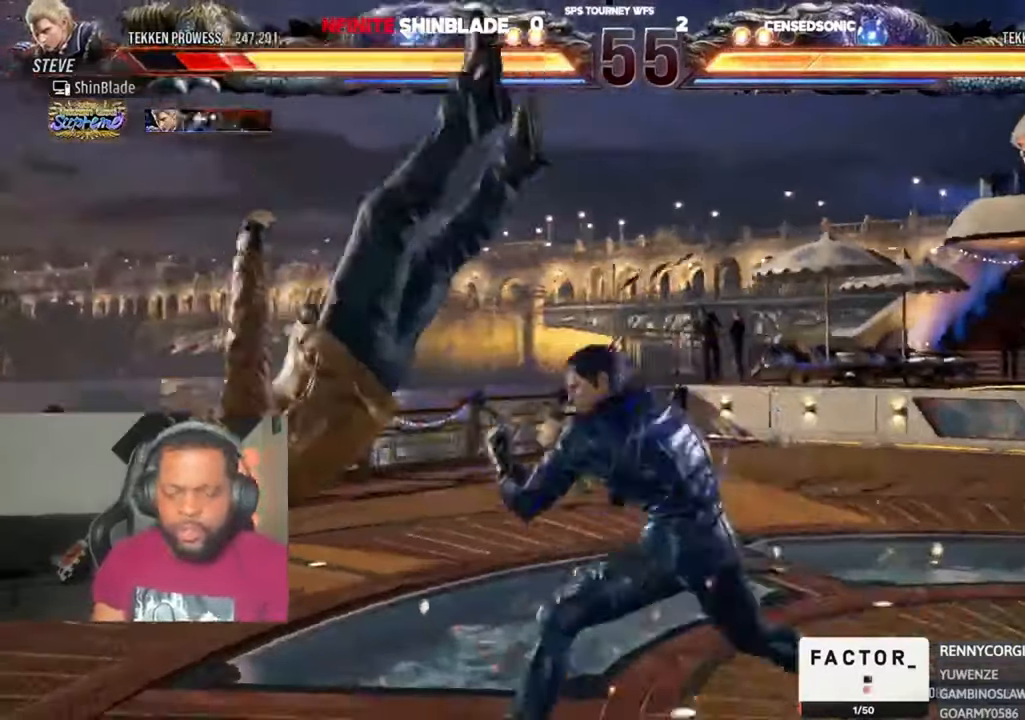
{"dt_ms": 500, "buttons": ["CIRCLE", "DPAD_DOWN"], "left_stick": "center", "right_stick": "center"}
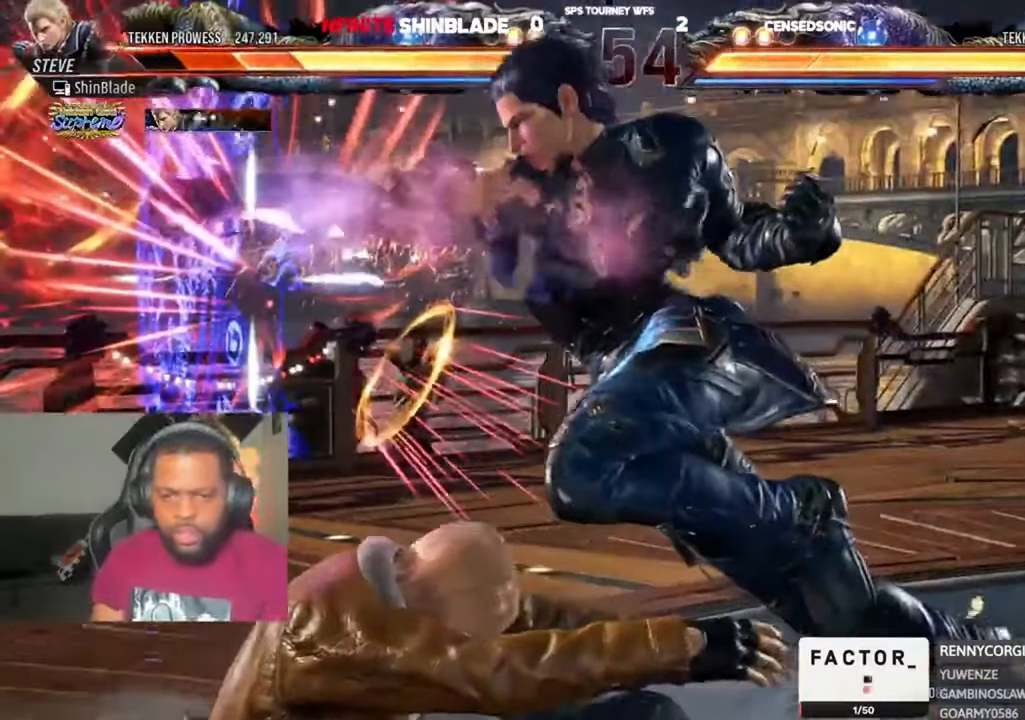
{"dt_ms": 1000, "buttons": [], "left_stick": "center", "right_stick": "center"}
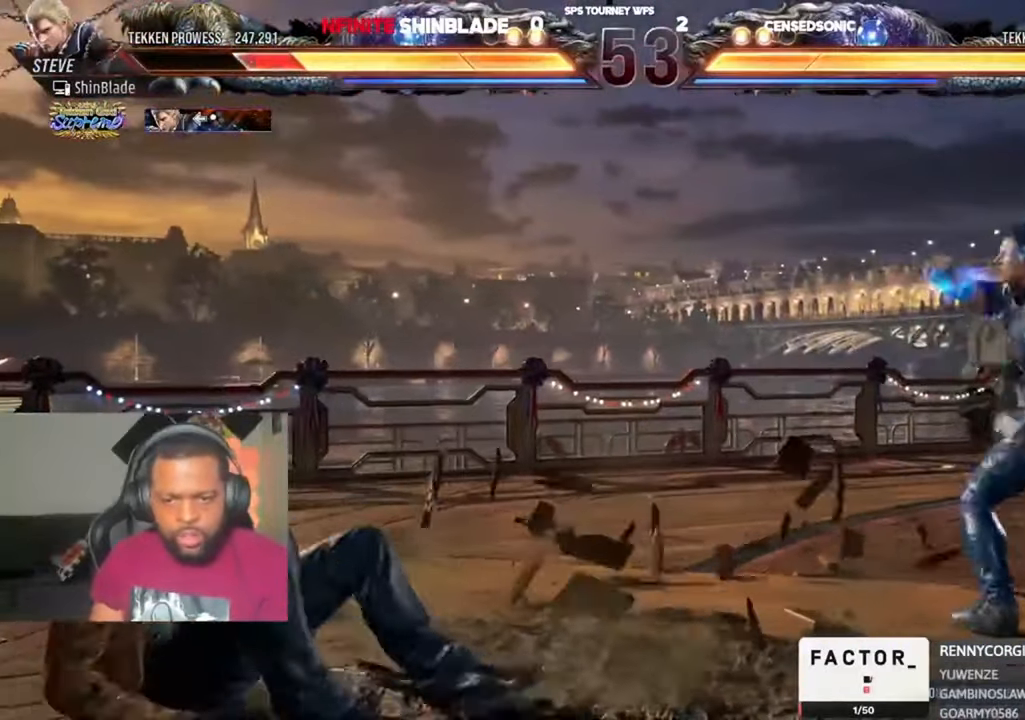
{"dt_ms": 500, "buttons": [], "left_stick": "center", "right_stick": "center", "events": [[200, "SQUARE", "down"], [266, "SQUARE", "up"]]}
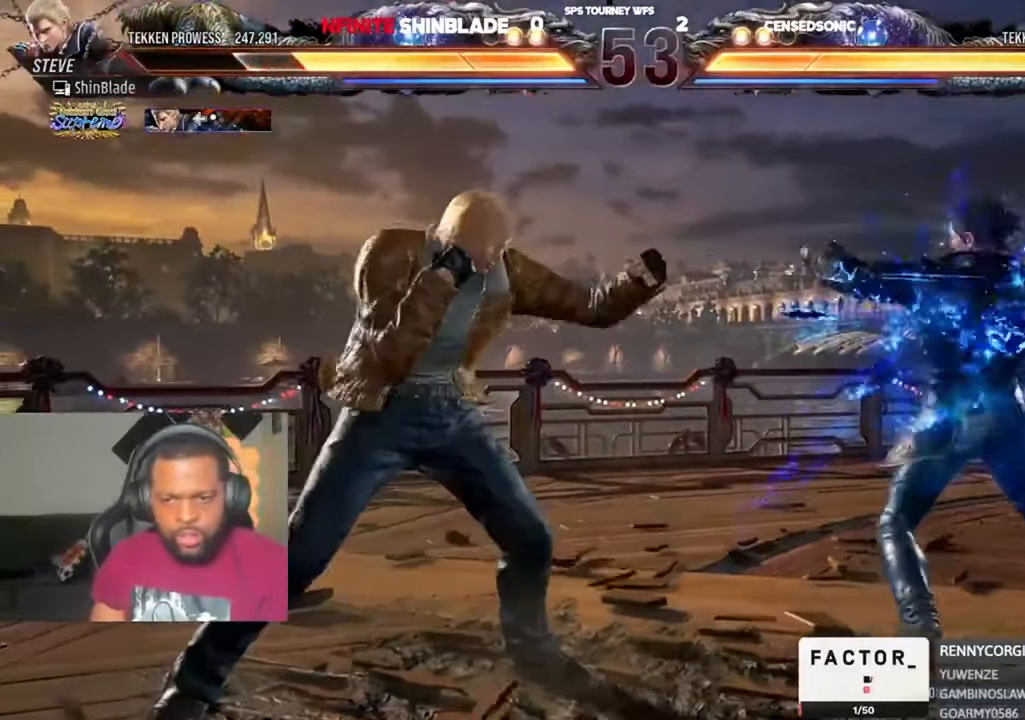
{"dt_ms": 500, "buttons": ["DPAD_LEFT"], "left_stick": "center", "right_stick": "center", "events": [[33, "DPAD_LEFT", "down"], [300, "DPAD_DOWN", "down"], [466, "DPAD_DOWN", "up"]]}